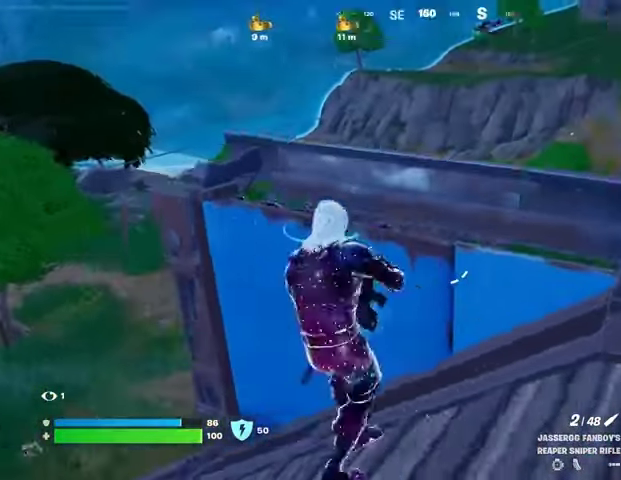
Gameplay with a controller (PlayStation layout); each line is a JSON object with the inputs held at the frame after it. "events" lists button and stick changes between this image and that frame as [ms after this image, input, new state], when the widget could be followed in between.
{"buttons": [], "left_stick": "down-left", "right_stick": "center", "events": [[33, "left_stick", "up-right"], [67, "right_stick", "center"], [133, "right_stick", "down-left"], [200, "right_stick", "center"], [500, "left_stick", "down-left"]]}
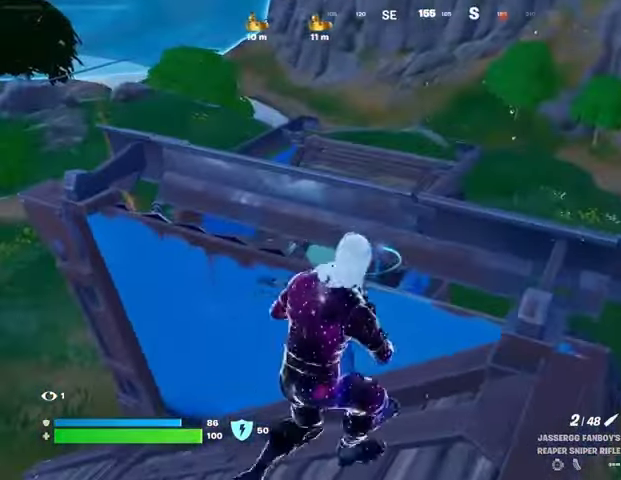
{"buttons": [], "left_stick": "center", "right_stick": "center", "events": [[233, "left_stick", "left"], [233, "right_stick", "up-right"], [400, "right_stick", "center"], [500, "left_stick", "center"]]}
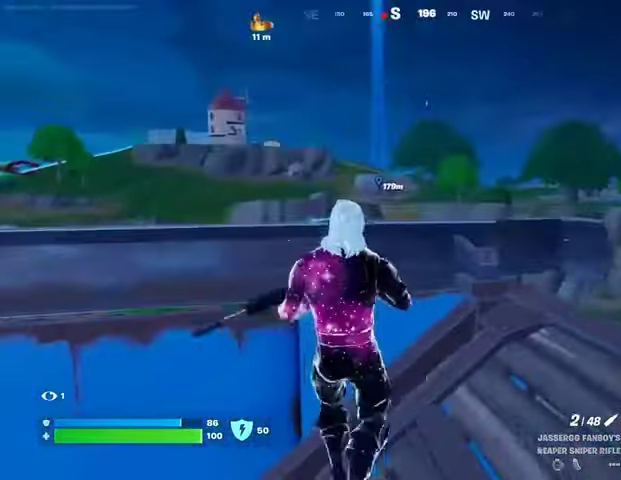
{"buttons": ["L2"], "left_stick": "right", "right_stick": "center", "events": [[33, "left_stick", "right"], [400, "L2", "down"], [400, "right_stick", "left"], [467, "right_stick", "center"]]}
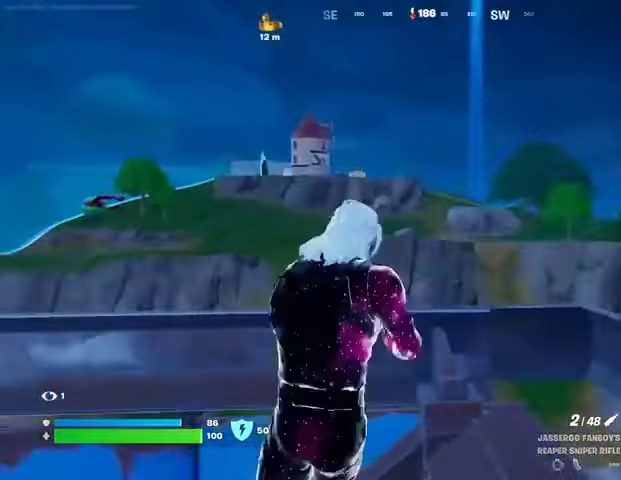
{"buttons": ["L2"], "left_stick": "center", "right_stick": "left", "events": [[100, "left_stick", "center"], [167, "left_stick", "left"], [200, "right_stick", "left"], [267, "left_stick", "center"], [267, "right_stick", "down-left"], [367, "right_stick", "center"], [433, "right_stick", "left"]]}
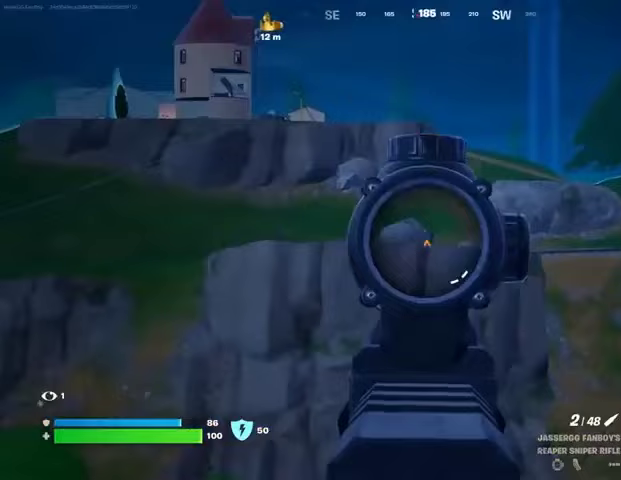
{"buttons": ["L2"], "left_stick": "right", "right_stick": "center", "events": [[67, "right_stick", "center"], [200, "left_stick", "left"], [200, "right_stick", "left"], [267, "right_stick", "center"], [300, "left_stick", "center"], [333, "right_stick", "right"], [367, "left_stick", "right"], [433, "right_stick", "center"]]}
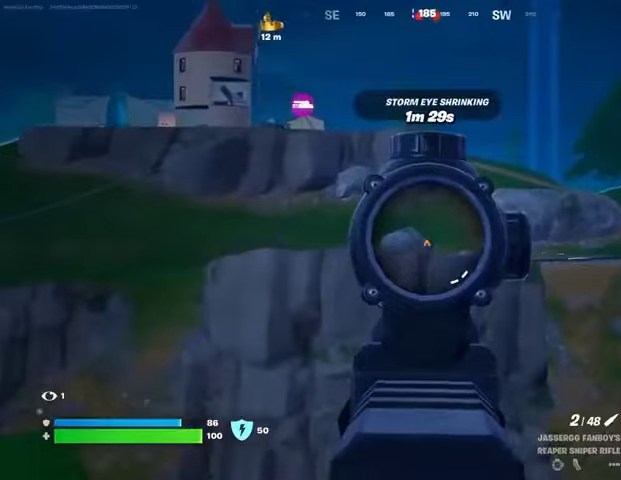
{"buttons": [], "left_stick": "left", "right_stick": "down-left", "events": [[33, "left_stick", "center"], [167, "left_stick", "left"], [333, "R2", "down"], [333, "R3", "down"], [333, "right_stick", "down-right"], [367, "L2", "up"], [400, "R3", "up"], [400, "right_stick", "center"], [433, "R2", "up"], [500, "right_stick", "down-left"]]}
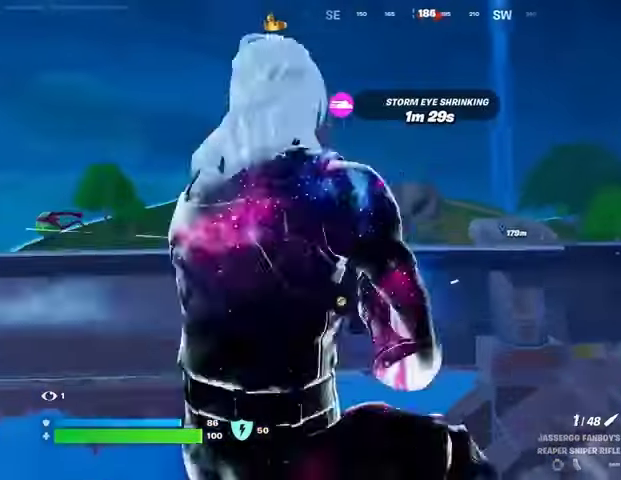
{"buttons": [], "left_stick": "up-left", "right_stick": "left", "events": [[167, "right_stick", "center"], [367, "left_stick", "up-left"], [367, "right_stick", "left"]]}
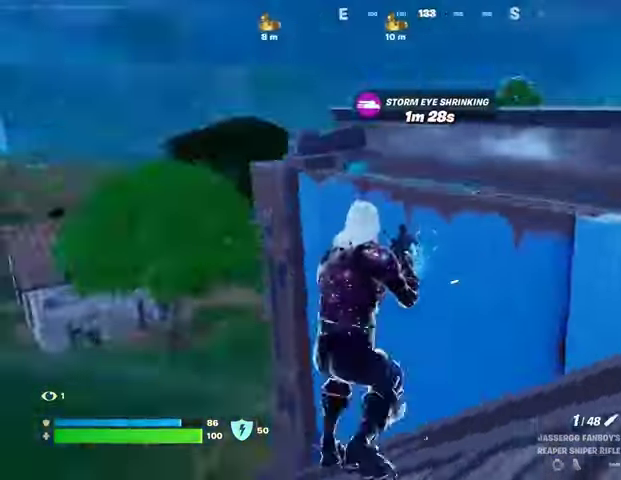
{"buttons": [], "left_stick": "up", "right_stick": "center", "events": [[200, "right_stick", "center"], [233, "left_stick", "up"]]}
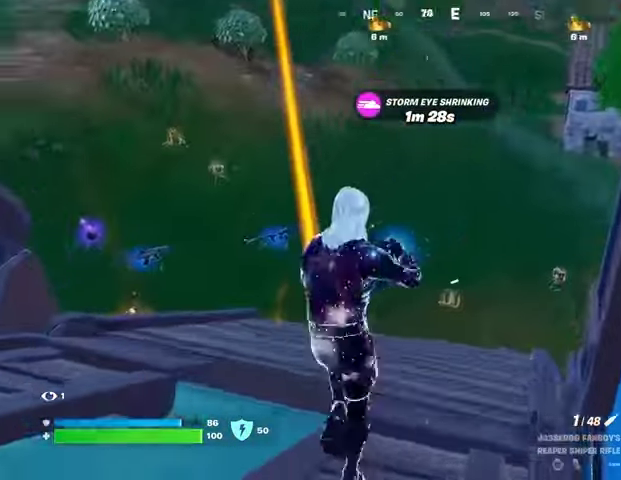
{"buttons": [], "left_stick": "up-right", "right_stick": "center", "events": [[167, "right_stick", "left"], [300, "left_stick", "up-right"], [333, "right_stick", "up-left"], [433, "right_stick", "center"]]}
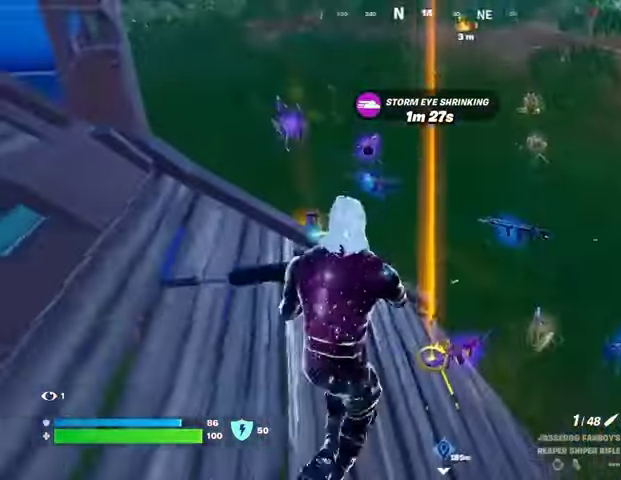
{"buttons": [], "left_stick": "up", "right_stick": "center", "events": [[300, "left_stick", "up"]]}
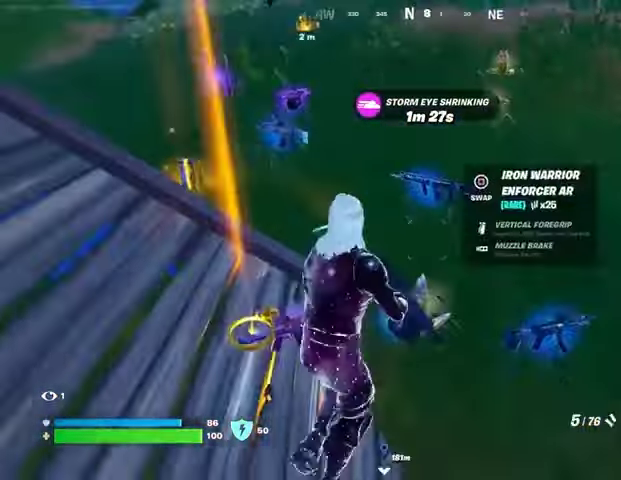
{"buttons": [], "left_stick": "up", "right_stick": "center", "events": [[333, "left_stick", "left"], [333, "right_stick", "left"], [433, "right_stick", "center"], [500, "left_stick", "up"]]}
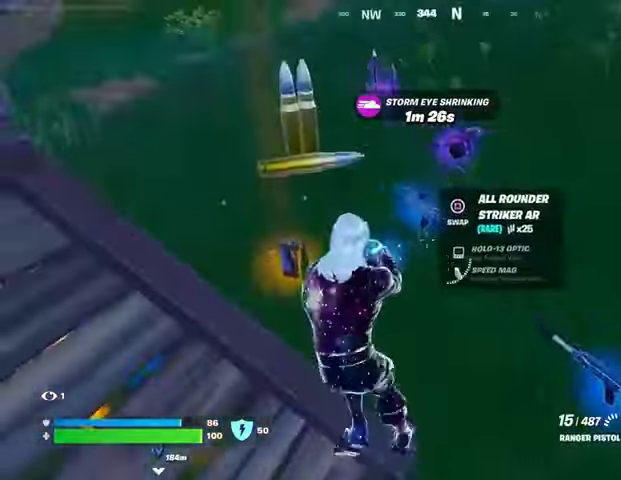
{"buttons": [], "left_stick": "up-left", "right_stick": "right", "events": [[367, "right_stick", "right"], [433, "left_stick", "up-left"]]}
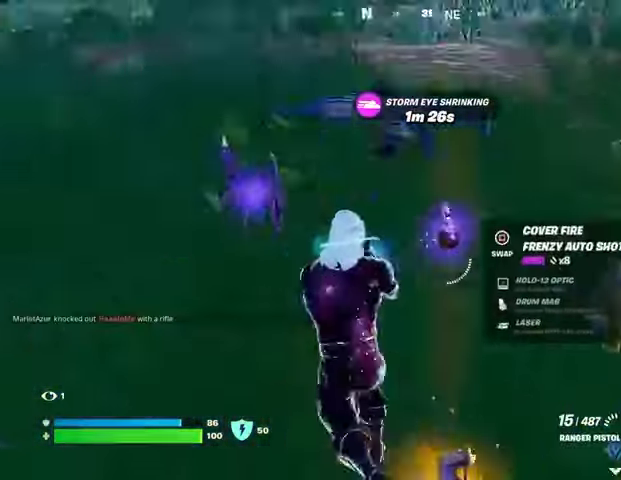
{"buttons": [], "left_stick": "up-left", "right_stick": "center", "events": [[200, "right_stick", "left"], [333, "right_stick", "center"]]}
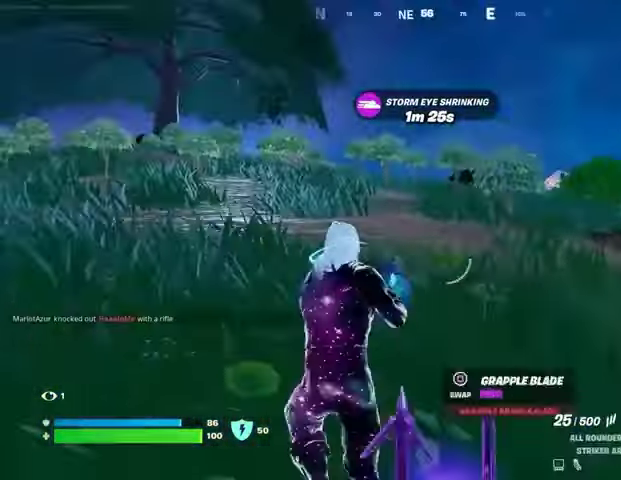
{"buttons": ["L2", "R2"], "left_stick": "up", "right_stick": "center", "events": [[133, "L2", "down"], [133, "left_stick", "up"], [133, "right_stick", "up-left"], [233, "right_stick", "center"], [500, "R2", "down"]]}
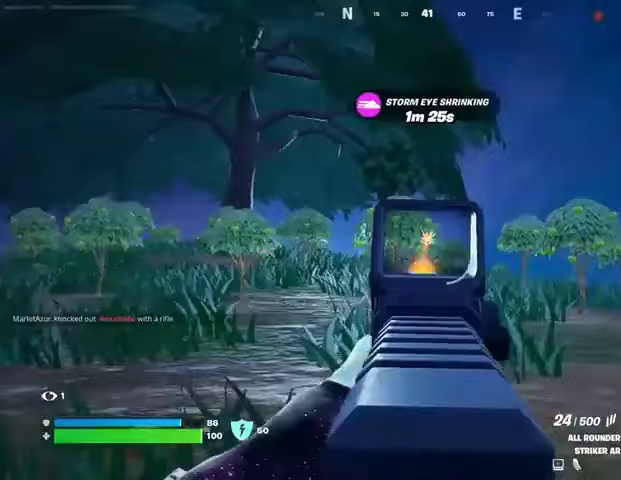
{"buttons": [], "left_stick": "down", "right_stick": "down-left", "events": [[200, "L2", "up"], [233, "R2", "up"], [233, "SQUARE", "down"], [267, "SQUARE", "up"], [267, "left_stick", "up-right"], [300, "right_stick", "down-left"], [367, "left_stick", "right"], [500, "left_stick", "down"]]}
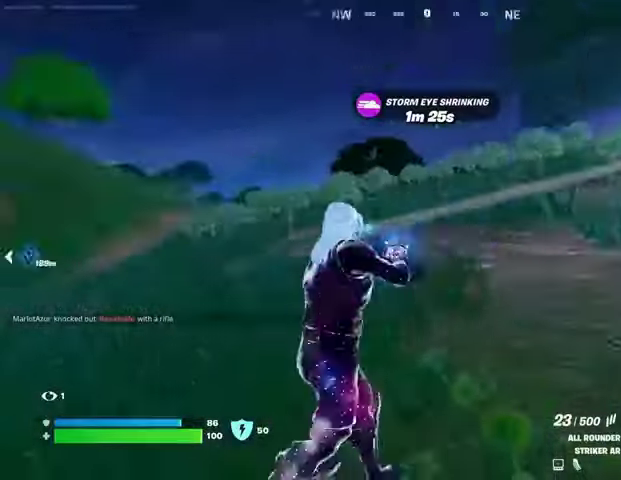
{"buttons": [], "left_stick": "up", "right_stick": "center", "events": [[233, "left_stick", "left"], [300, "left_stick", "up-left"], [333, "right_stick", "center"], [433, "left_stick", "up"]]}
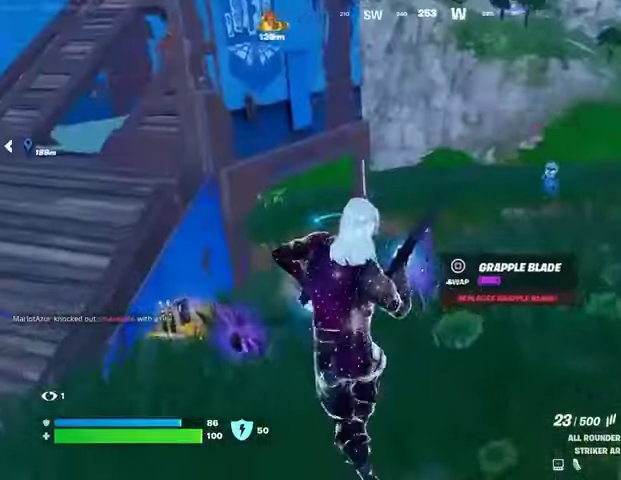
{"buttons": [], "left_stick": "up-right", "right_stick": "center", "events": [[267, "right_stick", "left"], [333, "left_stick", "up-right"], [400, "right_stick", "center"]]}
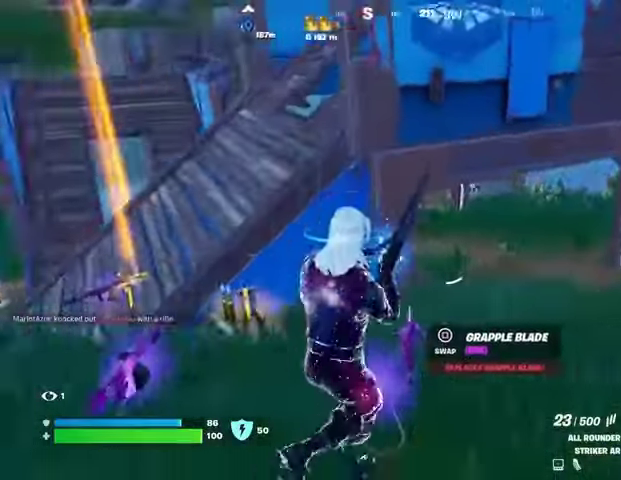
{"buttons": [], "left_stick": "up-right", "right_stick": "center", "events": [[167, "right_stick", "left"], [267, "right_stick", "center"]]}
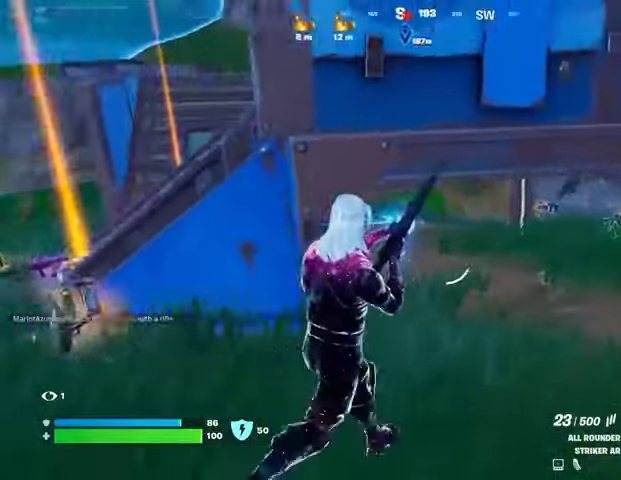
{"buttons": [], "left_stick": "up-right", "right_stick": "center", "events": []}
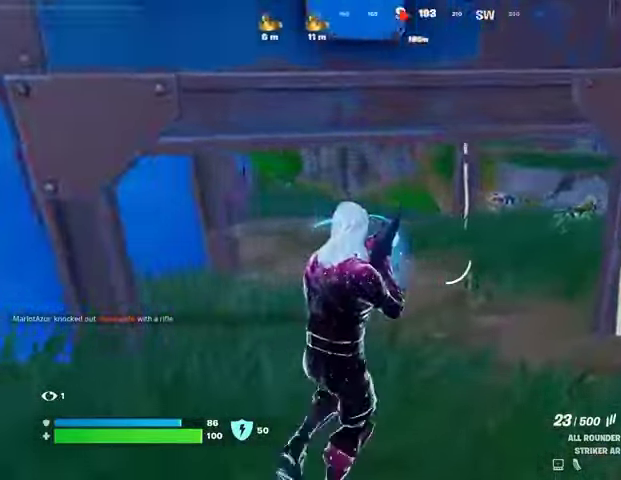
{"buttons": [], "left_stick": "up", "right_stick": "center", "events": [[33, "right_stick", "left"], [200, "right_stick", "center"], [433, "left_stick", "up"]]}
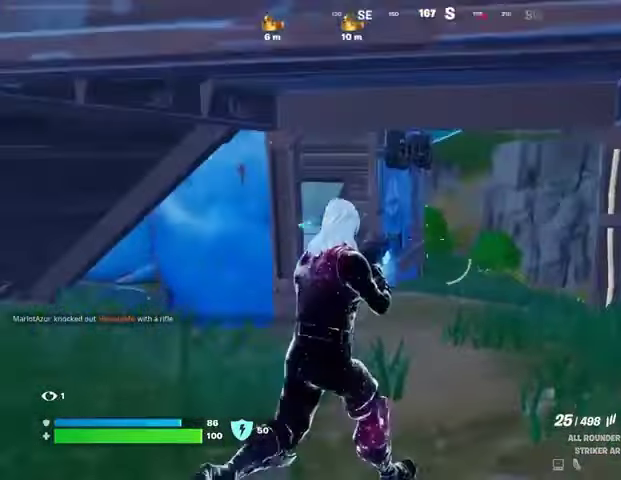
{"buttons": [], "left_stick": "up", "right_stick": "center", "events": []}
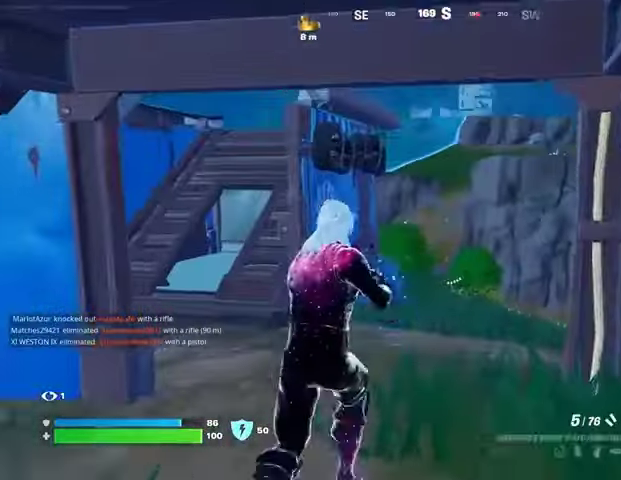
{"buttons": [], "left_stick": "up", "right_stick": "center", "events": [[67, "SQUARE", "down"], [167, "SQUARE", "up"]]}
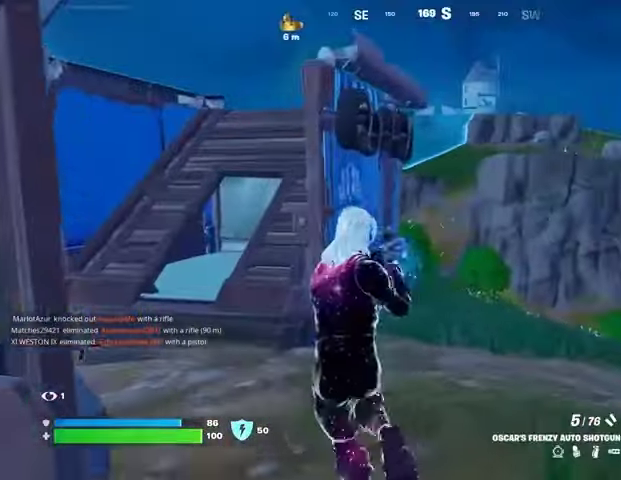
{"buttons": [], "left_stick": "up-right", "right_stick": "left", "events": [[233, "SQUARE", "down"], [333, "SQUARE", "up"], [367, "right_stick", "left"], [433, "left_stick", "up-right"]]}
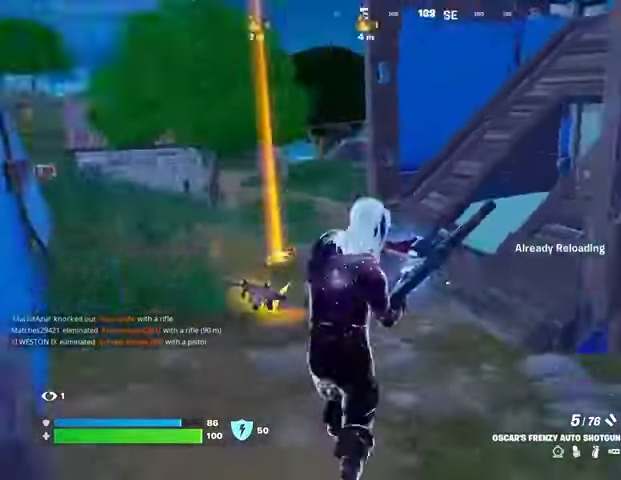
{"buttons": [], "left_stick": "up", "right_stick": "center", "events": [[67, "right_stick", "center"], [167, "left_stick", "up"]]}
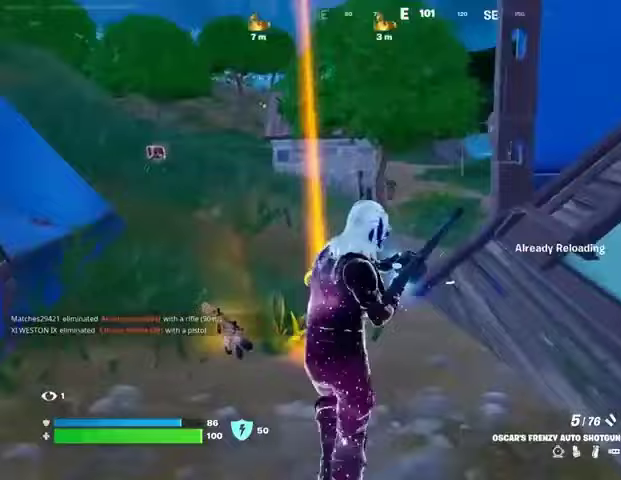
{"buttons": [], "left_stick": "up-left", "right_stick": "center", "events": [[67, "left_stick", "up-left"], [167, "right_stick", "up-right"], [400, "right_stick", "center"]]}
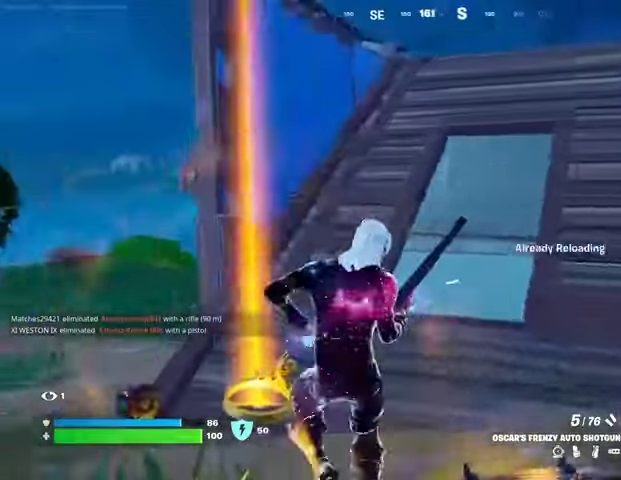
{"buttons": [], "left_stick": "up-left", "right_stick": "center", "events": [[200, "right_stick", "right"], [333, "right_stick", "center"]]}
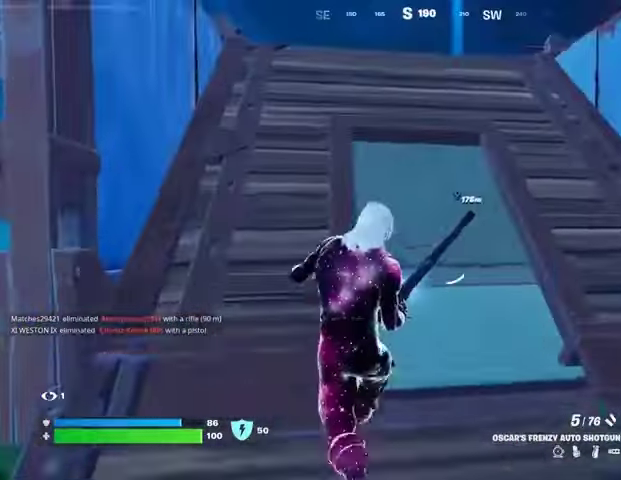
{"buttons": [], "left_stick": "up-left", "right_stick": "center", "events": []}
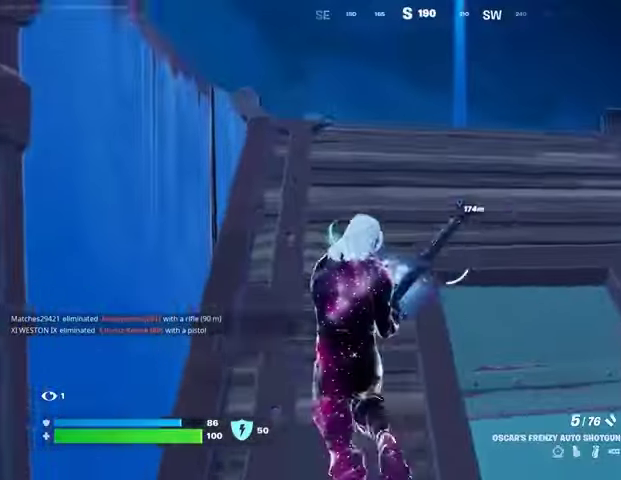
{"buttons": [], "left_stick": "down-right", "right_stick": "center", "events": [[33, "CROSS", "down"], [100, "left_stick", "up-right"], [133, "CROSS", "up"], [200, "left_stick", "down-right"]]}
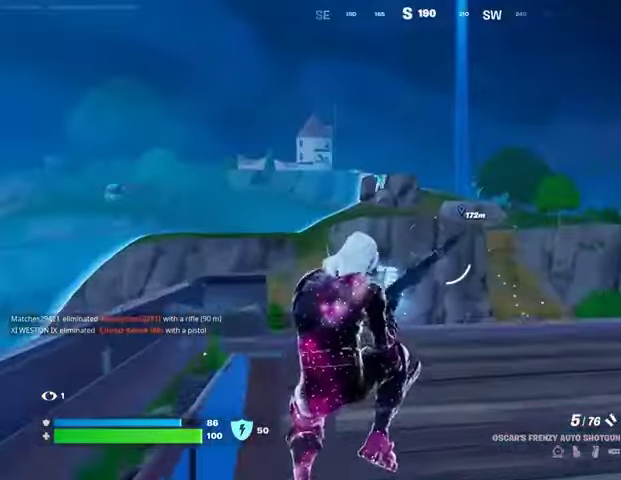
{"buttons": [], "left_stick": "up", "right_stick": "right", "events": [[167, "left_stick", "right"], [267, "right_stick", "right"], [300, "left_stick", "up-right"], [433, "left_stick", "up"]]}
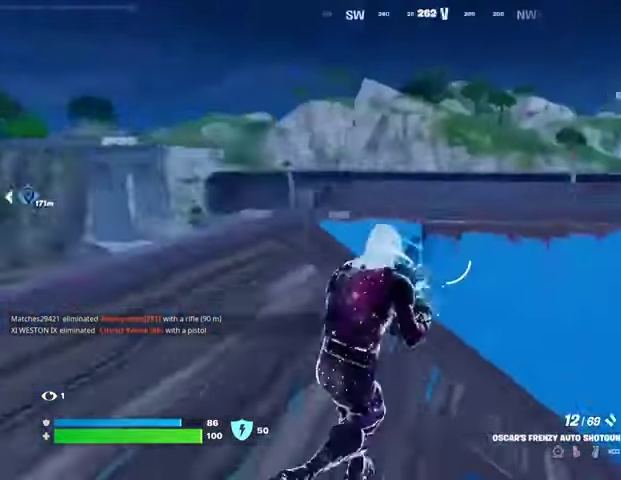
{"buttons": ["L3"], "left_stick": "up", "right_stick": "center", "events": [[233, "right_stick", "center"], [433, "L3", "down"]]}